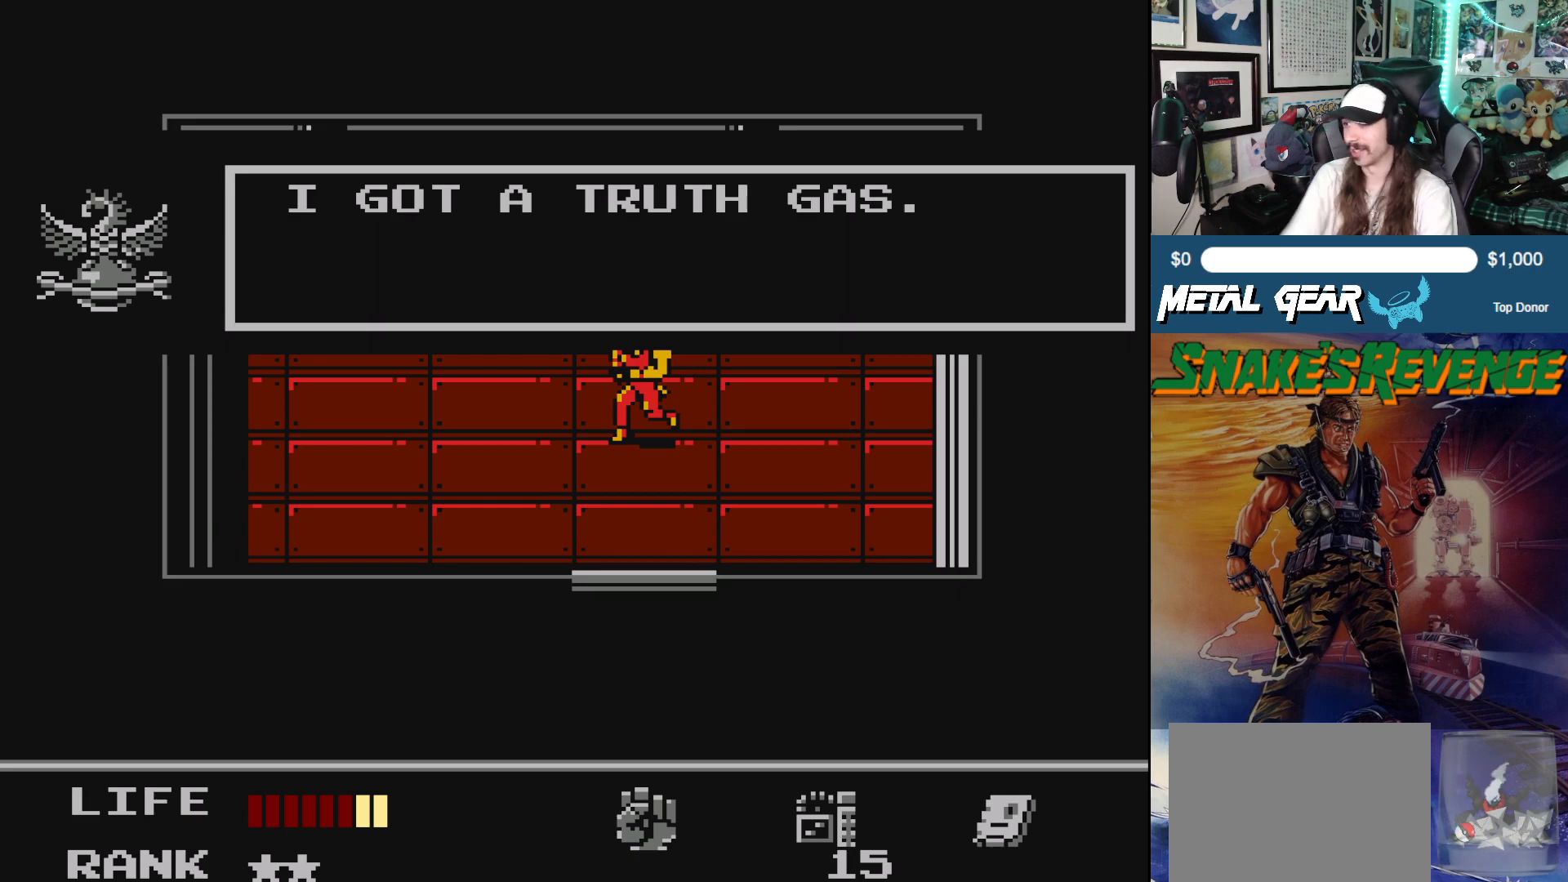
Gameplay with a controller (Xbox layout); each line is a JSON object with the inputs held at the frame after it. "events" lists button and stick changes between this image and that frame as [ms after this image, input, new state], when the widget could be followed in between. Not read: L2 R2 right_stick.
{"buttons": ["B"], "left_stick": "center", "events": [[467, "B", "down"]]}
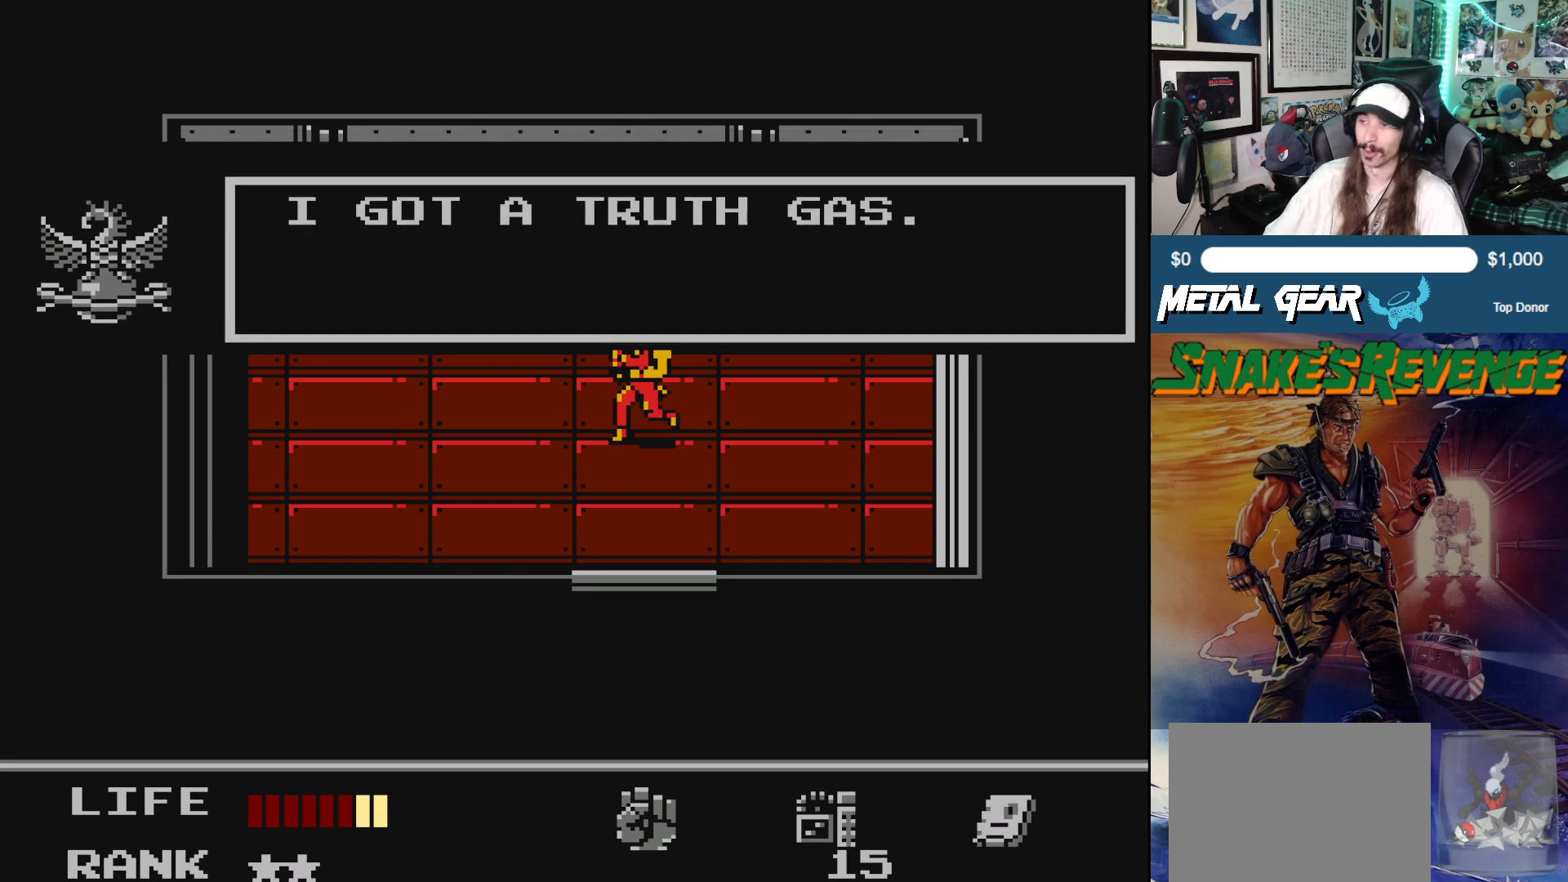
{"buttons": [], "left_stick": "center", "events": [[100, "B", "up"]]}
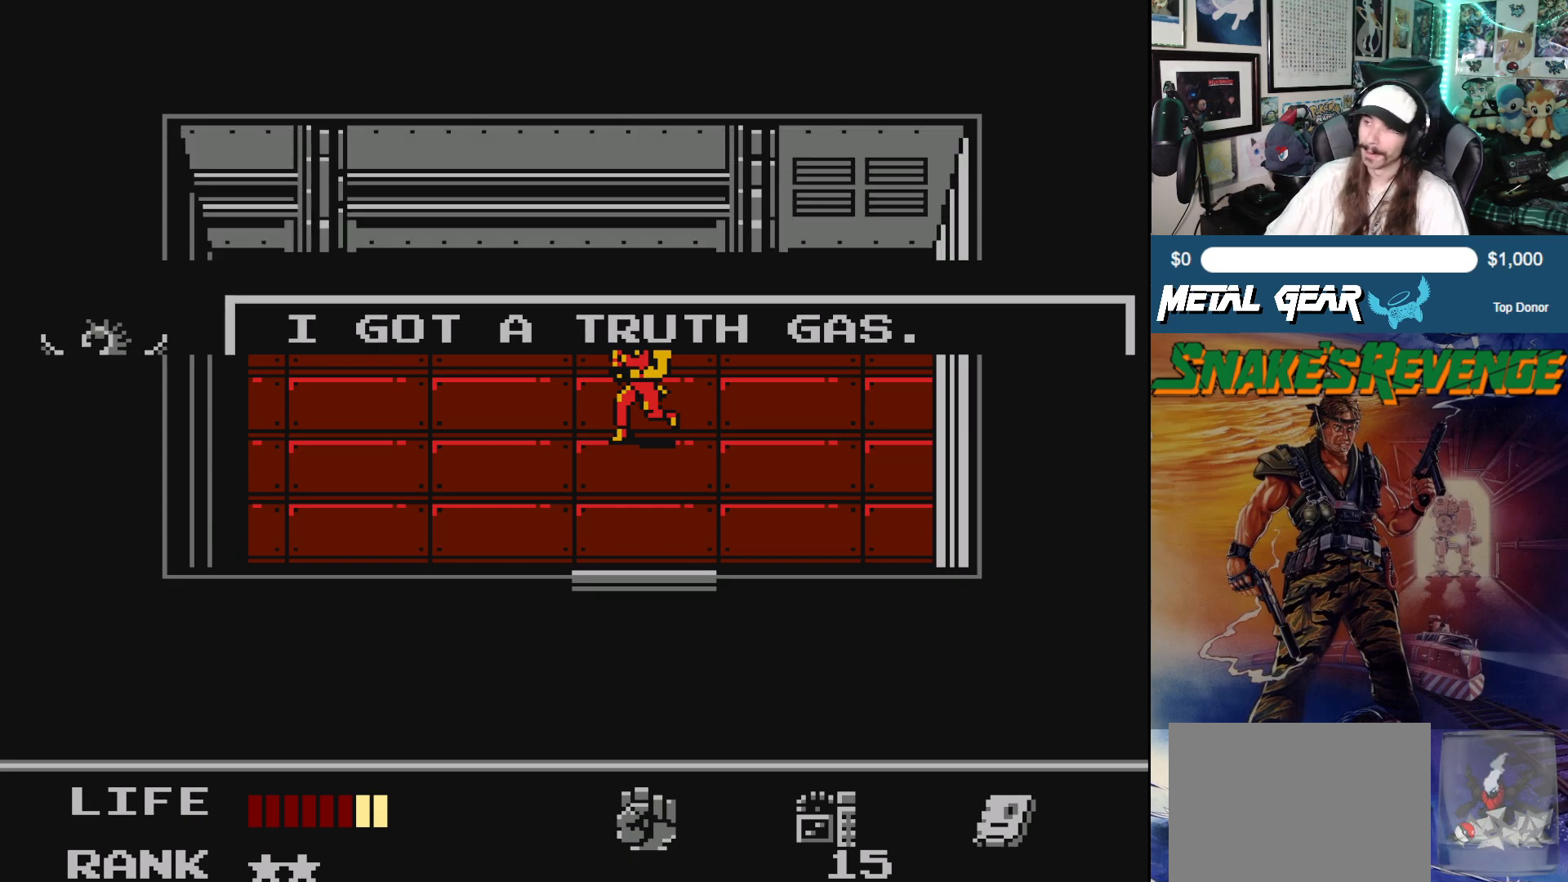
{"buttons": [], "left_stick": "center", "events": [[300, "DPAD_DOWN", "down"], [467, "DPAD_DOWN", "up"]]}
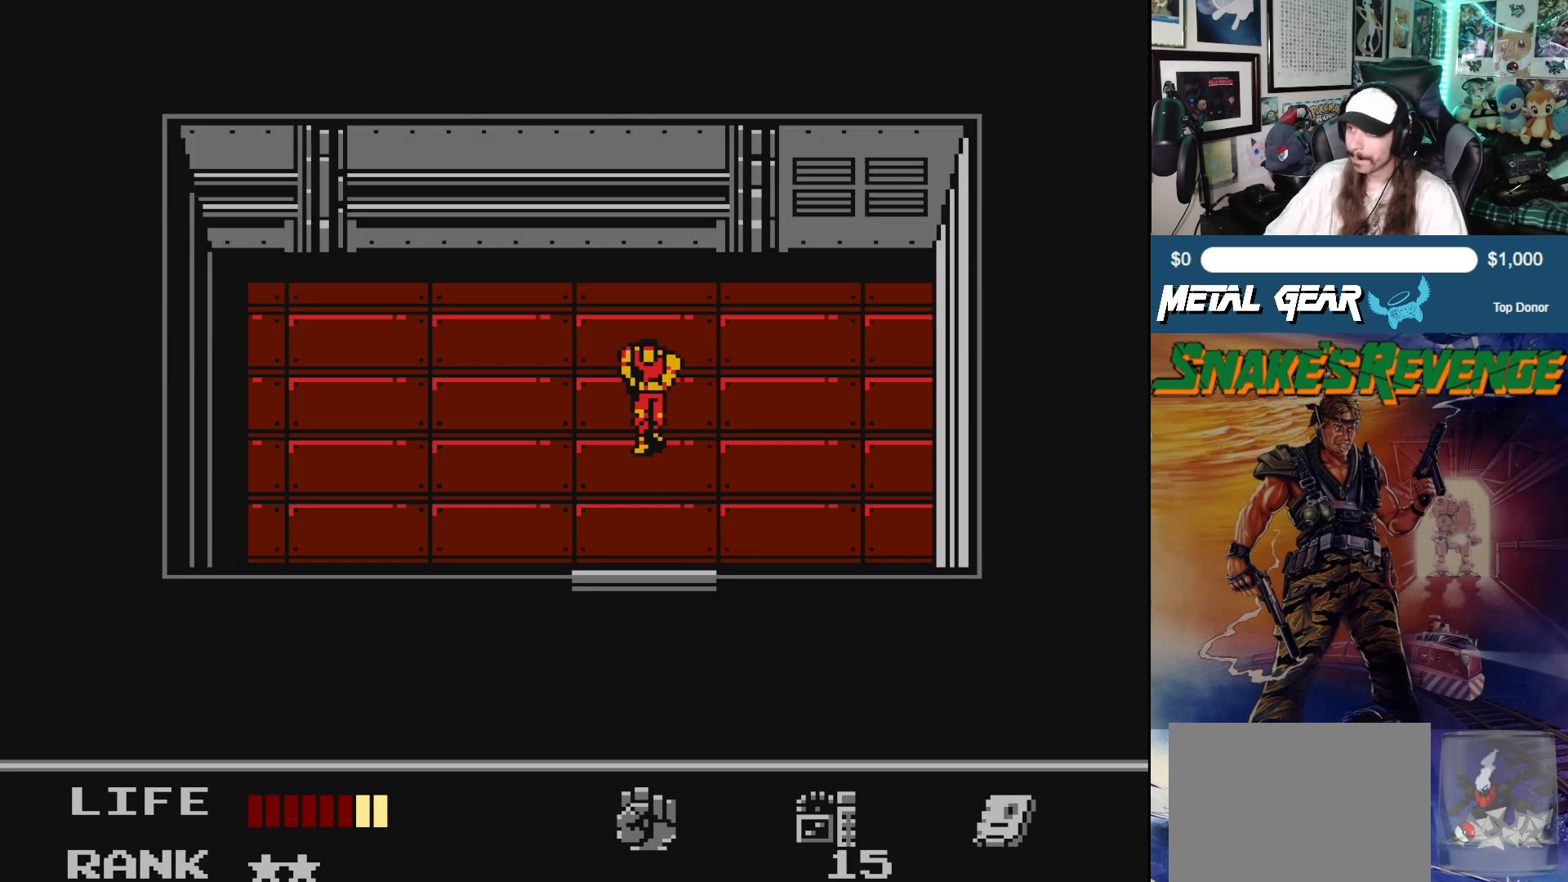
{"buttons": [], "left_stick": "center", "events": [[150, "DPAD_DOWN", "down"], [300, "DPAD_DOWN", "up"]]}